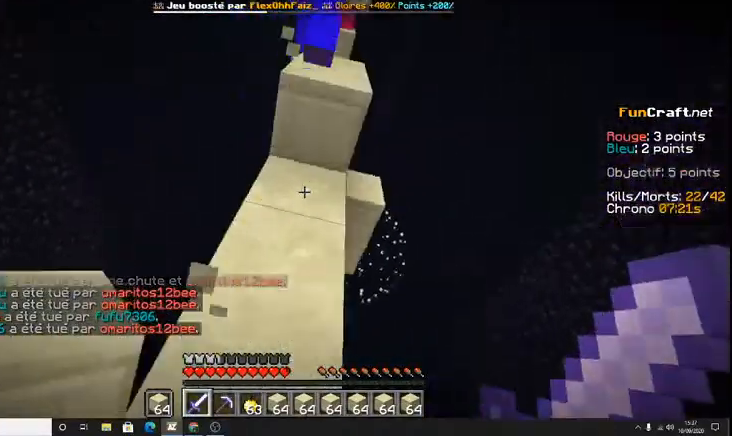
Gameplay with keyboard; each line is a JSON object with the keys held at the frame after it. "events" lists presses ("down") and releases ("up") of "d", "q", "s", "shift", "space" and "z" between this image and that frame as [ms after this image, input, new state], when the widget could be followed in between. No other keys are recorded. Mouse input is not recorded.
{"keys": ["z"], "events": [[233, "space", "down"], [500, "space", "up"]]}
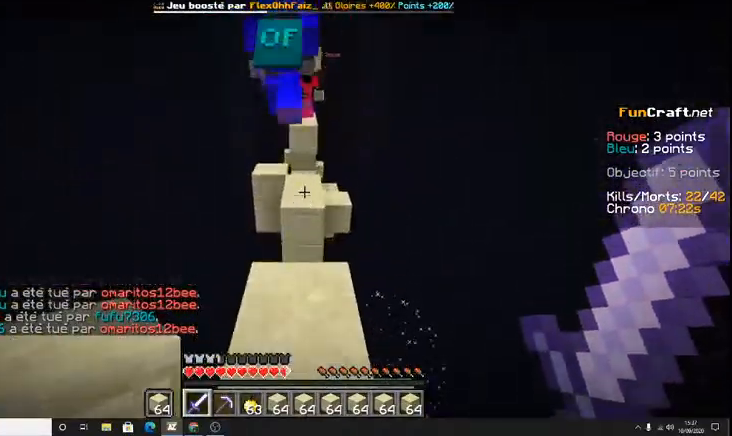
{"keys": ["space", "z"], "events": [[400, "space", "down"]]}
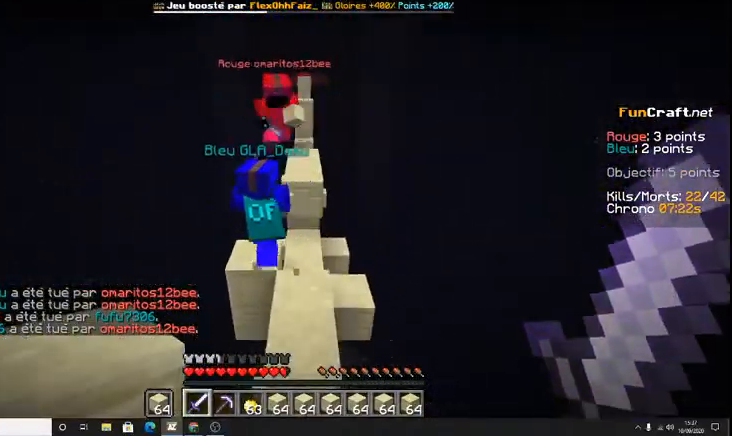
{"keys": [], "events": [[100, "space", "up"], [433, "z", "up"]]}
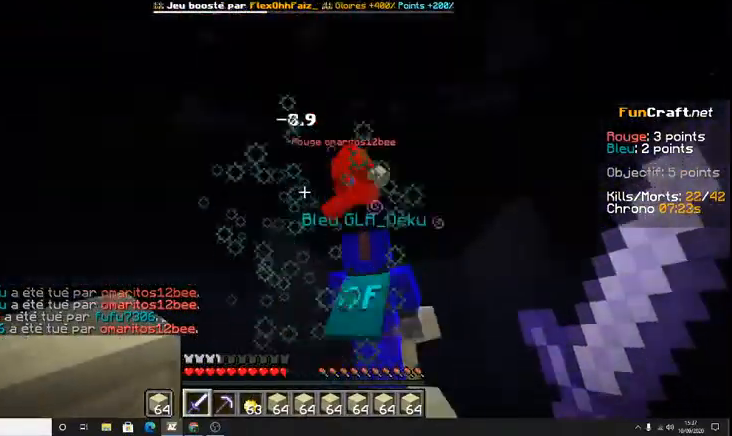
{"keys": ["space", "z"], "events": [[267, "space", "down"], [433, "z", "down"]]}
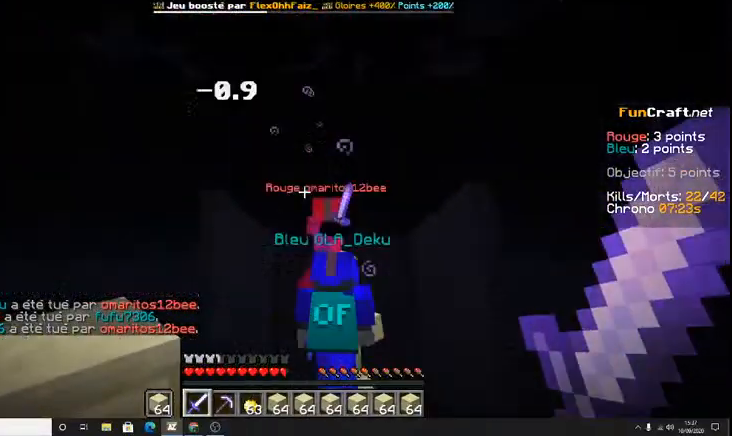
{"keys": ["z"], "events": [[233, "space", "up"]]}
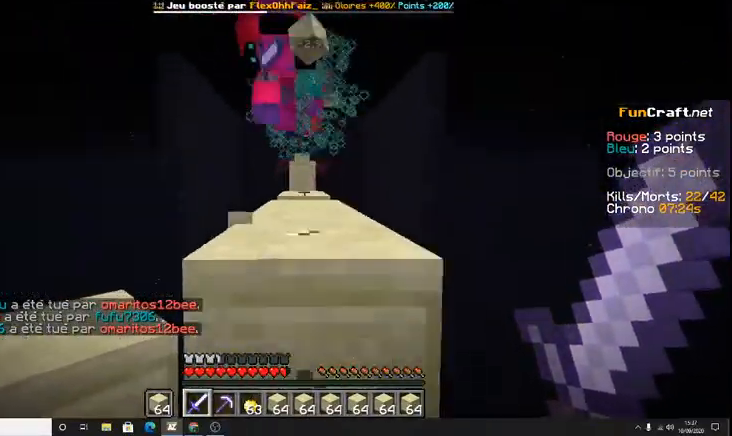
{"keys": ["s", "space"], "events": [[133, "z", "up"], [333, "s", "down"], [333, "space", "down"]]}